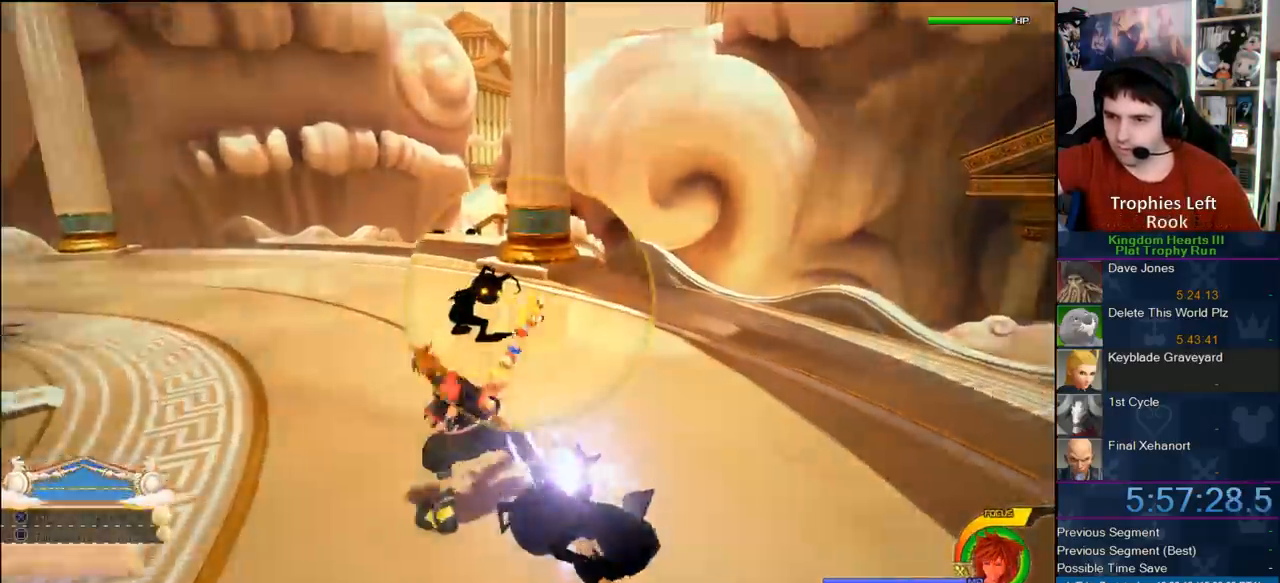
Gameplay with a controller (PlayStation layout); each line is a JSON object with the inputs held at the frame after it (dt_ms = milliseconds from this image to that frame). "events" lists button and stick changes between this image and that frame as [ms after this image, input, new state], when the widget could be followed in between. Not read: L2 L3 R1 R2 R3.
{"dt_ms": 500, "buttons": [], "left_stick": "center", "right_stick": "center", "events": [[167, "left_stick", "up-left"], [250, "left_stick", "center"]]}
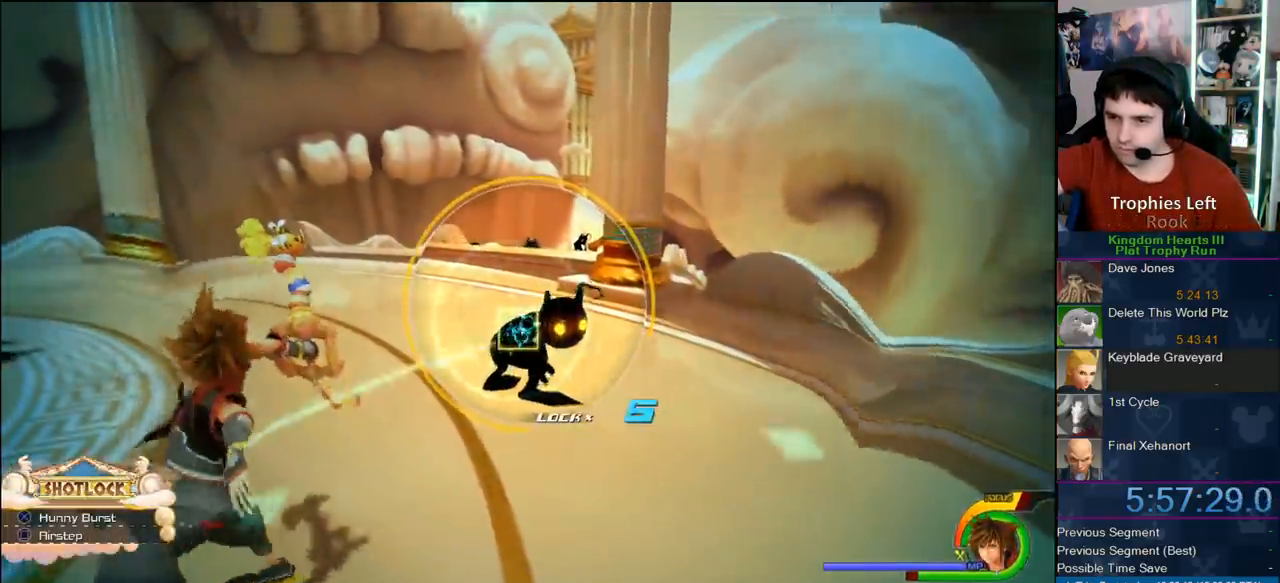
{"dt_ms": 500, "buttons": [], "left_stick": "center", "right_stick": "center", "events": [[117, "left_stick", "right"], [167, "left_stick", "center"]]}
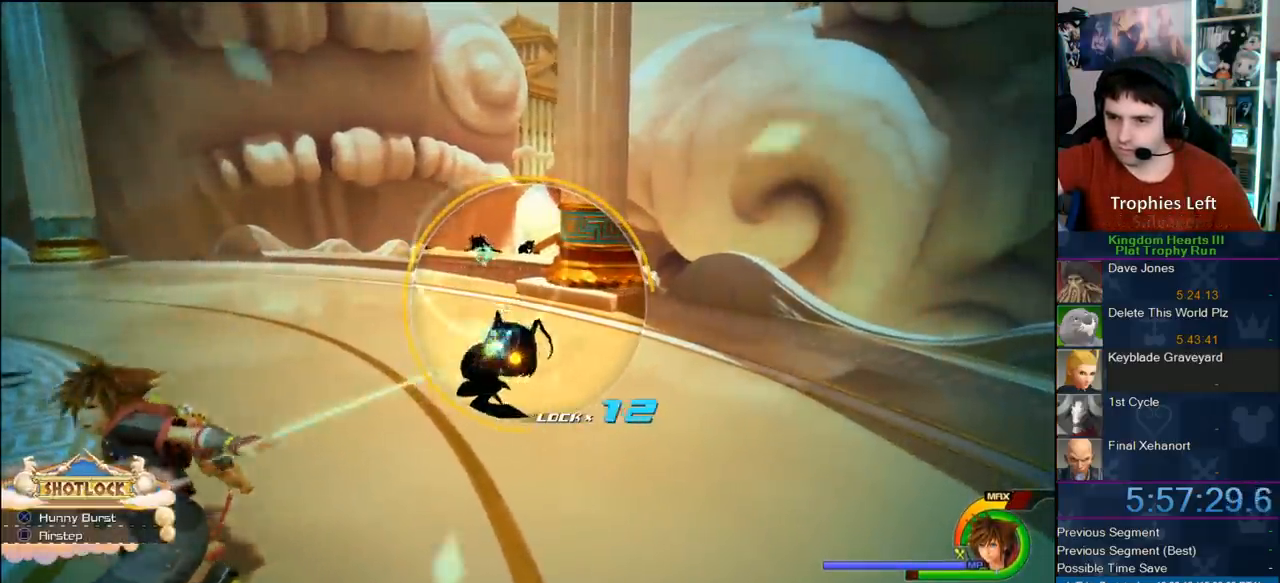
{"dt_ms": 500, "buttons": [], "left_stick": "center", "right_stick": "center", "events": []}
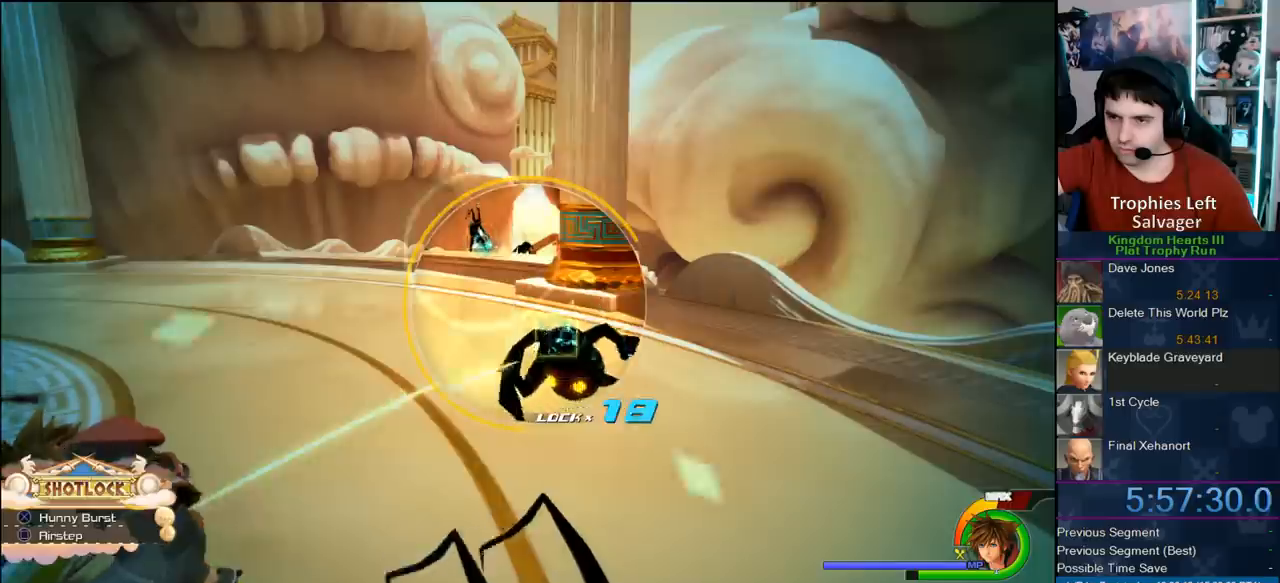
{"dt_ms": 500, "buttons": ["SQUARE"], "left_stick": "down-left", "right_stick": "center", "events": [[250, "left_stick", "left"], [250, "right_stick", "left"], [317, "left_stick", "down-left"], [317, "right_stick", "up-left"], [417, "right_stick", "center"], [483, "SQUARE", "down"]]}
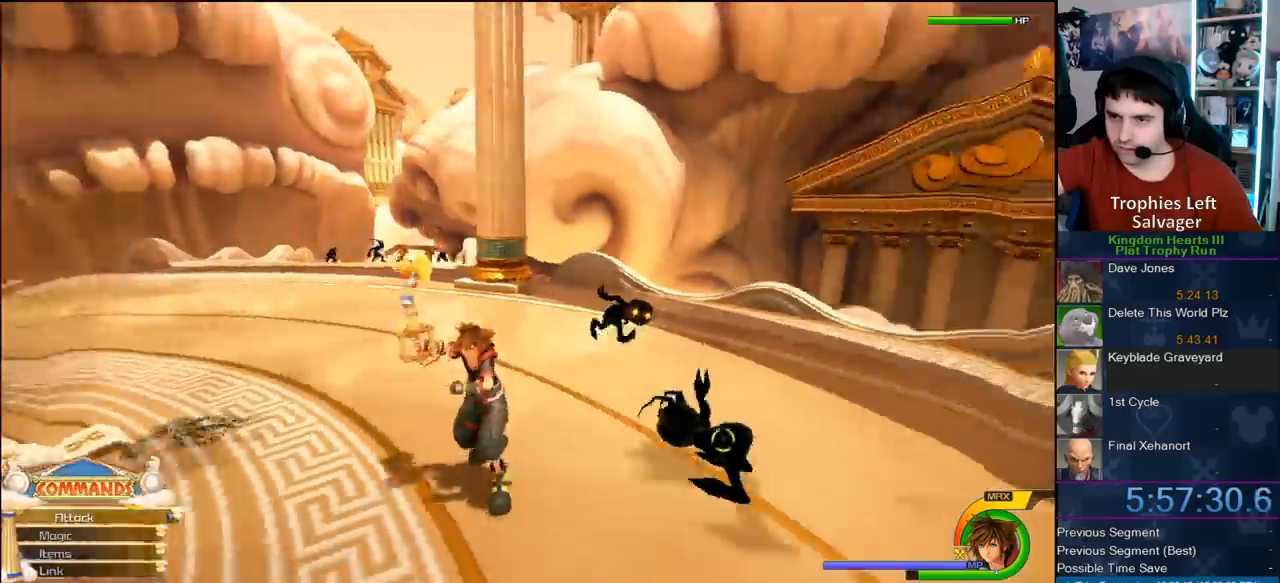
{"dt_ms": 500, "buttons": [], "left_stick": "up-left", "right_stick": "center", "events": [[50, "SQUARE", "up"], [167, "right_stick", "left"], [183, "left_stick", "down"], [283, "left_stick", "left"], [317, "right_stick", "center"], [467, "left_stick", "up-left"]]}
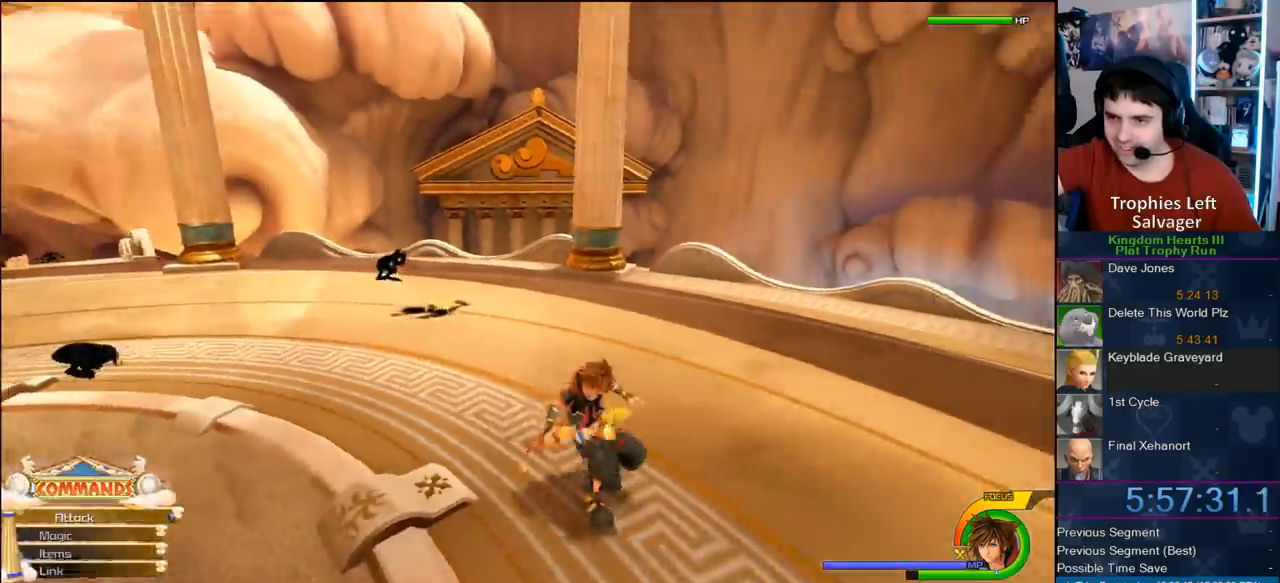
{"dt_ms": 1000, "buttons": [], "left_stick": "up-left", "right_stick": "center", "events": [[117, "SQUARE", "down"], [267, "SQUARE", "up"], [367, "right_stick", "left"], [500, "left_stick", "left"], [550, "right_stick", "center"], [700, "right_stick", "left"], [933, "right_stick", "center"], [1000, "left_stick", "up-left"]]}
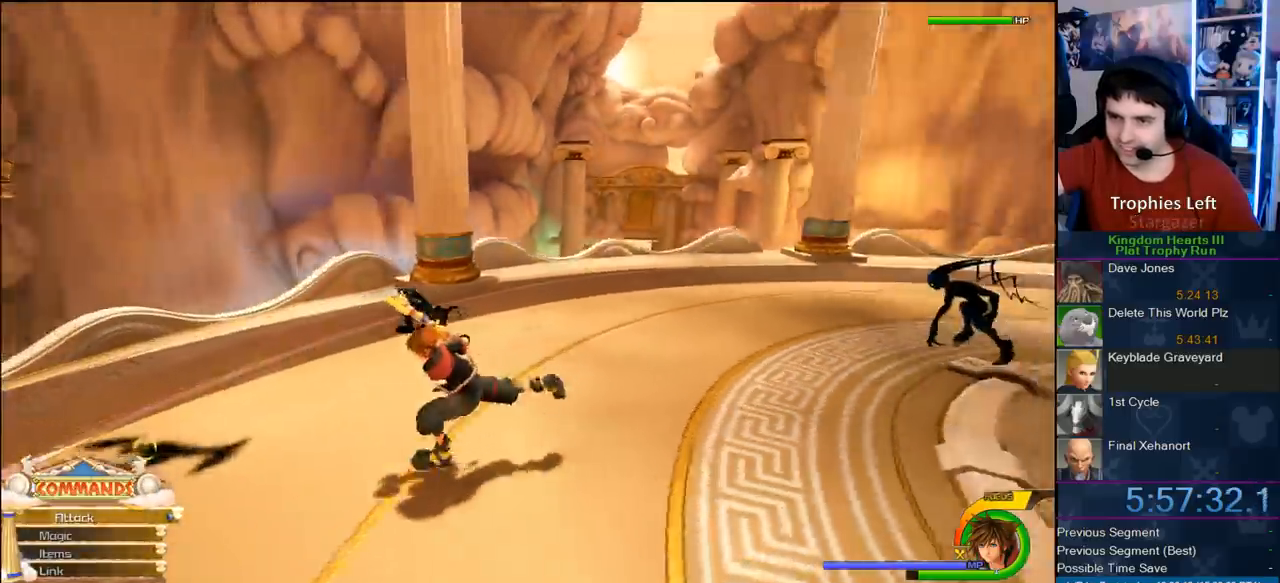
{"dt_ms": 500, "buttons": [], "left_stick": "center", "right_stick": "center", "events": [[117, "left_stick", "center"], [317, "left_stick", "left"], [417, "left_stick", "center"]]}
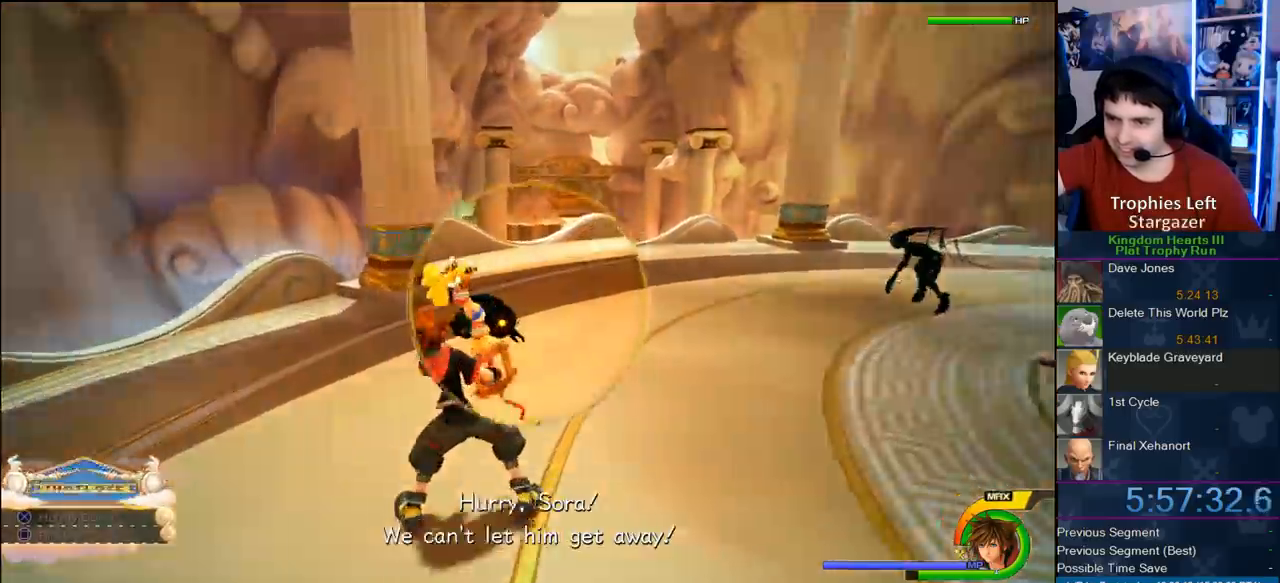
{"dt_ms": 500, "buttons": [], "left_stick": "center", "right_stick": "center", "events": []}
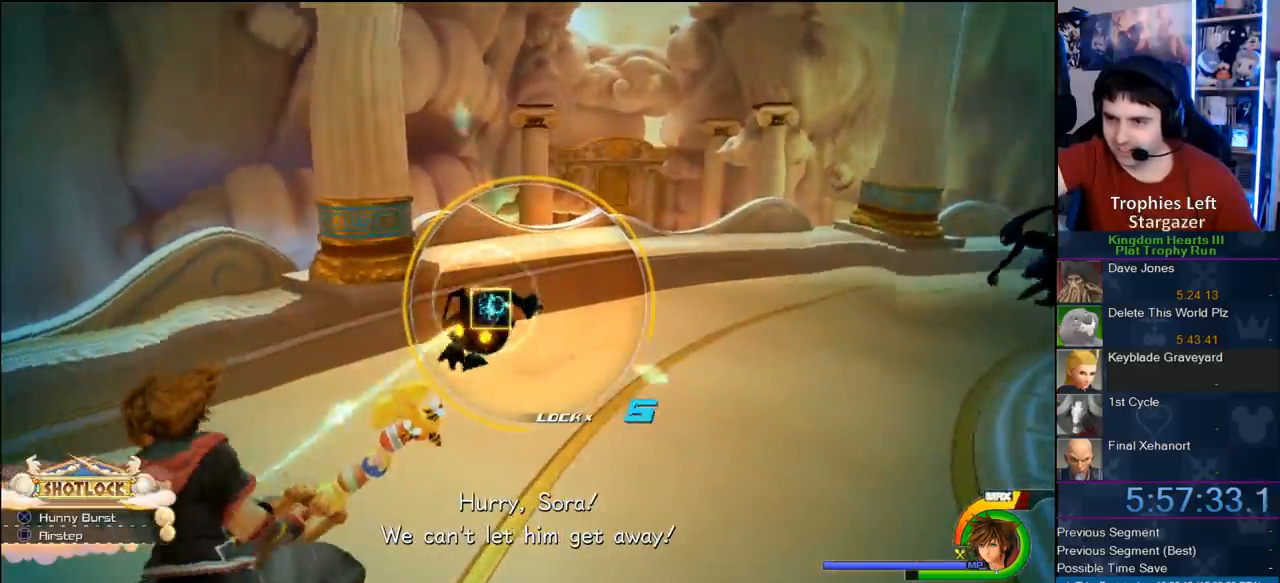
{"dt_ms": 500, "buttons": [], "left_stick": "down-right", "right_stick": "center", "events": [[83, "left_stick", "right"], [150, "left_stick", "center"], [500, "left_stick", "down-right"]]}
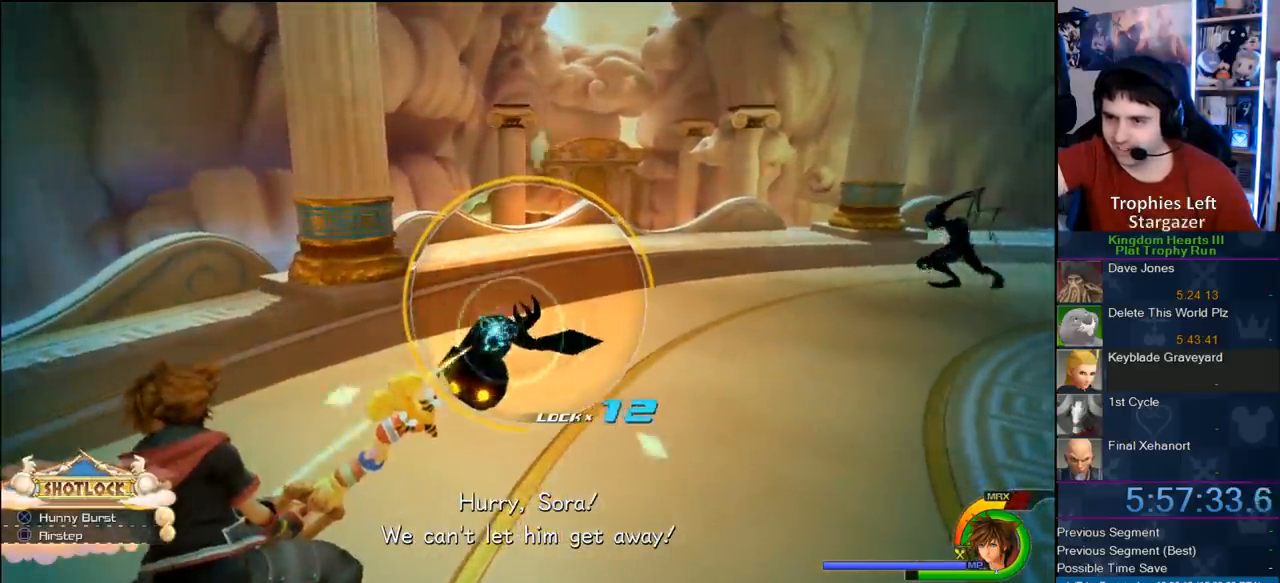
{"dt_ms": 500, "buttons": [], "left_stick": "center", "right_stick": "center", "events": [[83, "left_stick", "center"]]}
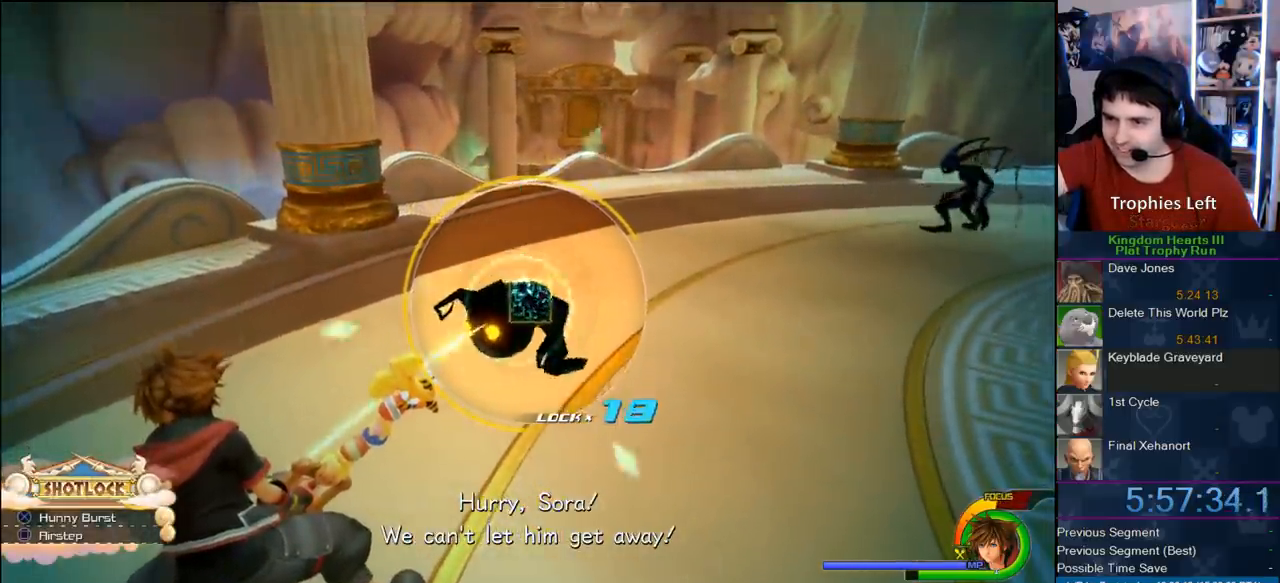
{"dt_ms": 500, "buttons": [], "left_stick": "down", "right_stick": "center", "events": [[83, "left_stick", "down-right"], [167, "left_stick", "center"], [433, "left_stick", "down"]]}
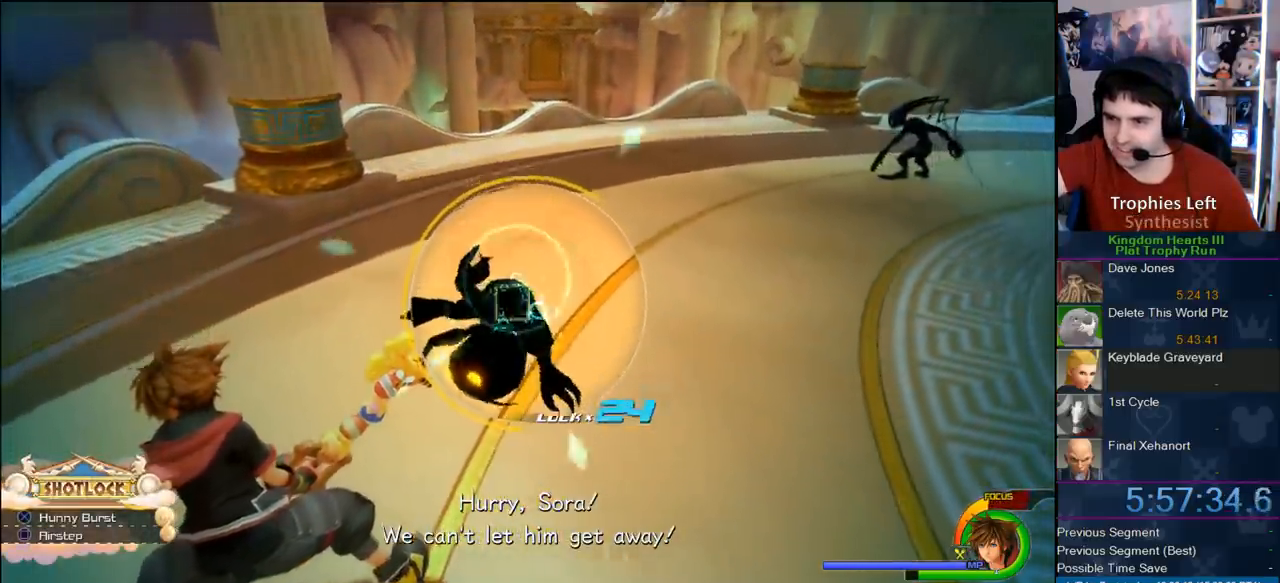
{"dt_ms": 500, "buttons": ["CIRCLE"], "left_stick": "center", "right_stick": "center", "events": [[33, "left_stick", "center"], [333, "left_stick", "down-left"], [450, "CIRCLE", "down"], [450, "left_stick", "center"]]}
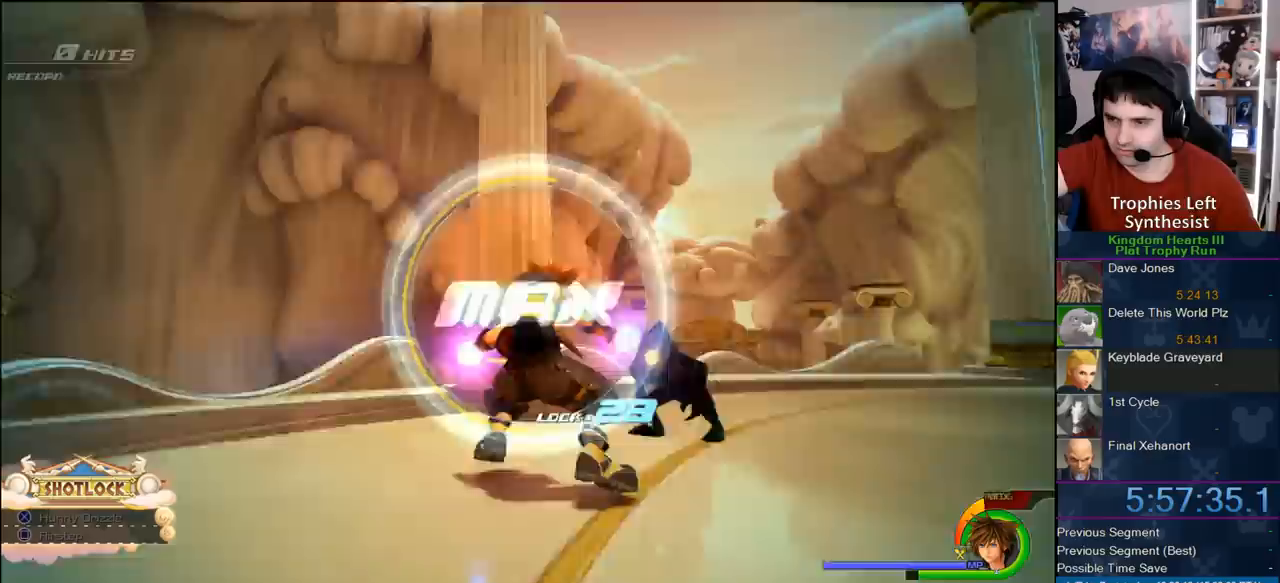
{"dt_ms": 500, "buttons": [], "left_stick": "center", "right_stick": "center", "events": [[183, "CIRCLE", "up"]]}
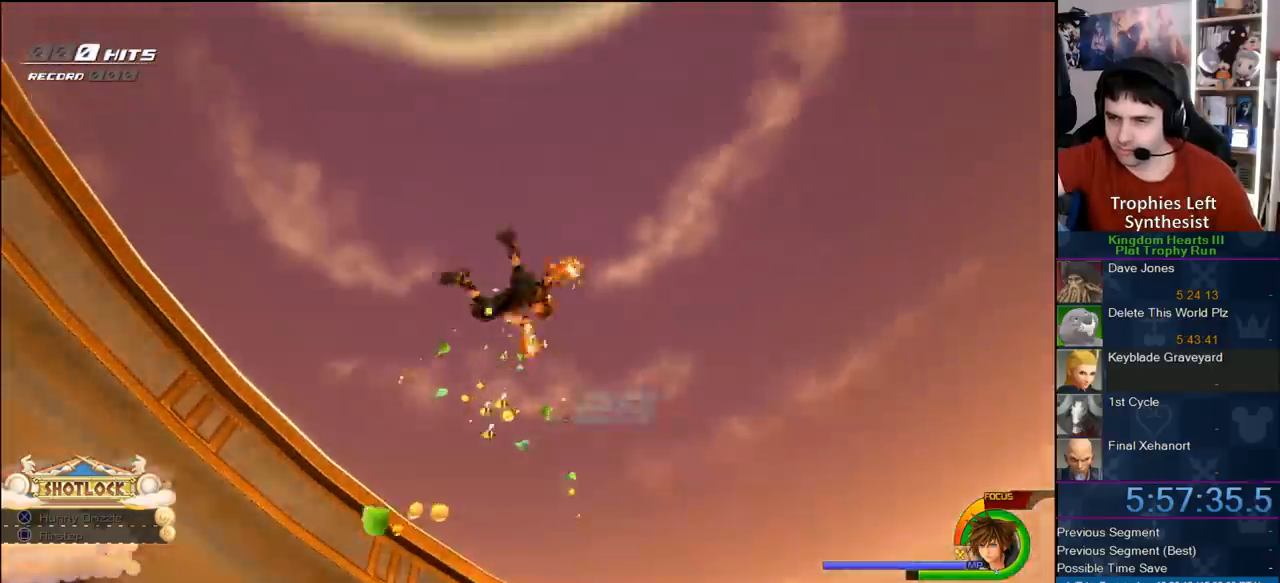
{"dt_ms": 500, "buttons": [], "left_stick": "center", "right_stick": "center", "events": []}
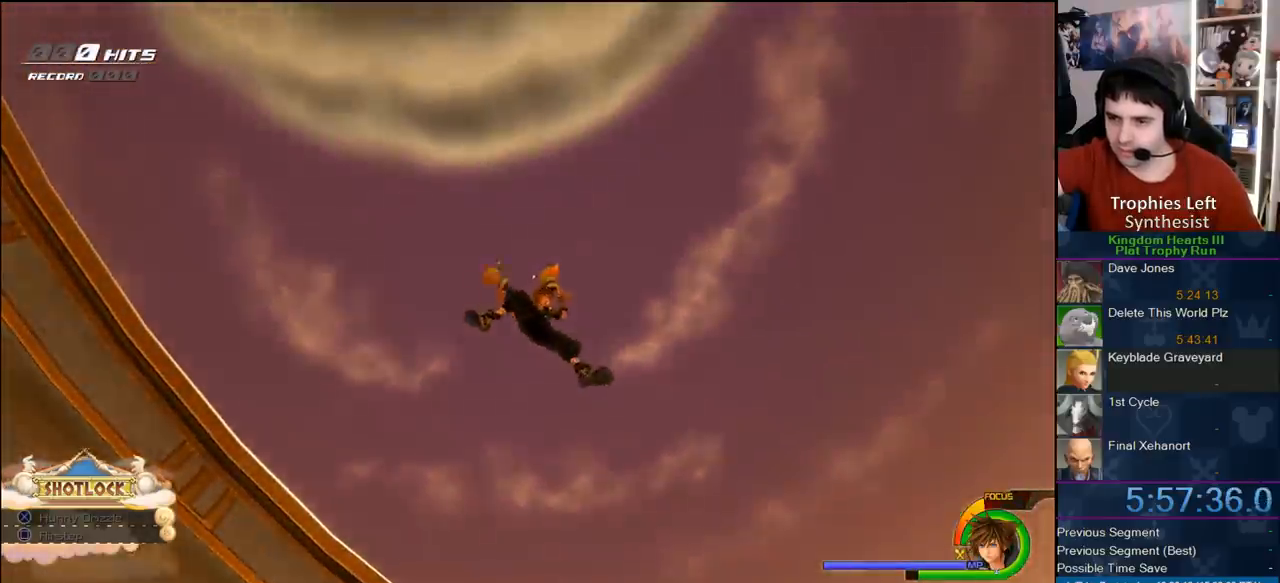
{"dt_ms": 500, "buttons": [], "left_stick": "center", "right_stick": "center", "events": []}
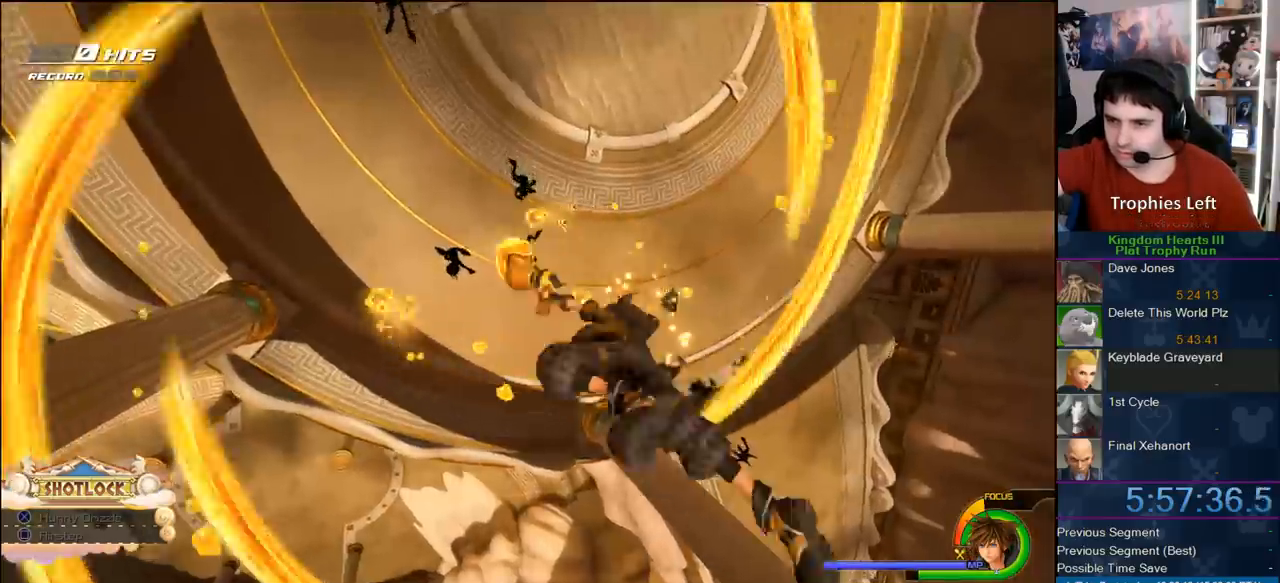
{"dt_ms": 500, "buttons": [], "left_stick": "center", "right_stick": "center", "events": []}
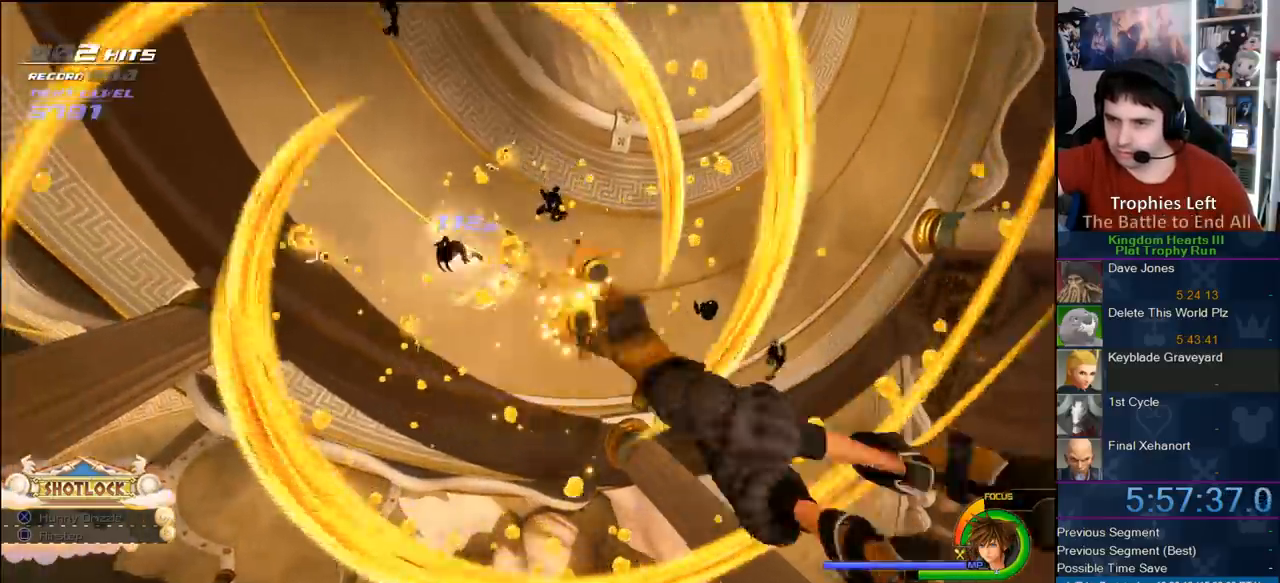
{"dt_ms": 500, "buttons": [], "left_stick": "center", "right_stick": "center", "events": []}
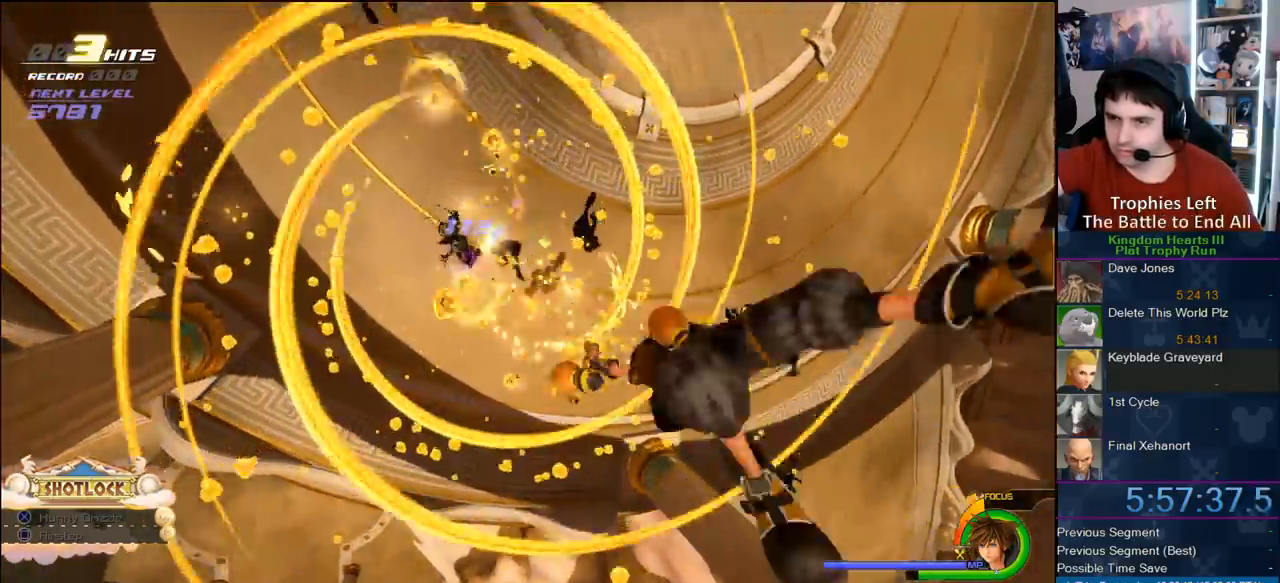
{"dt_ms": 500, "buttons": [], "left_stick": "center", "right_stick": "center", "events": []}
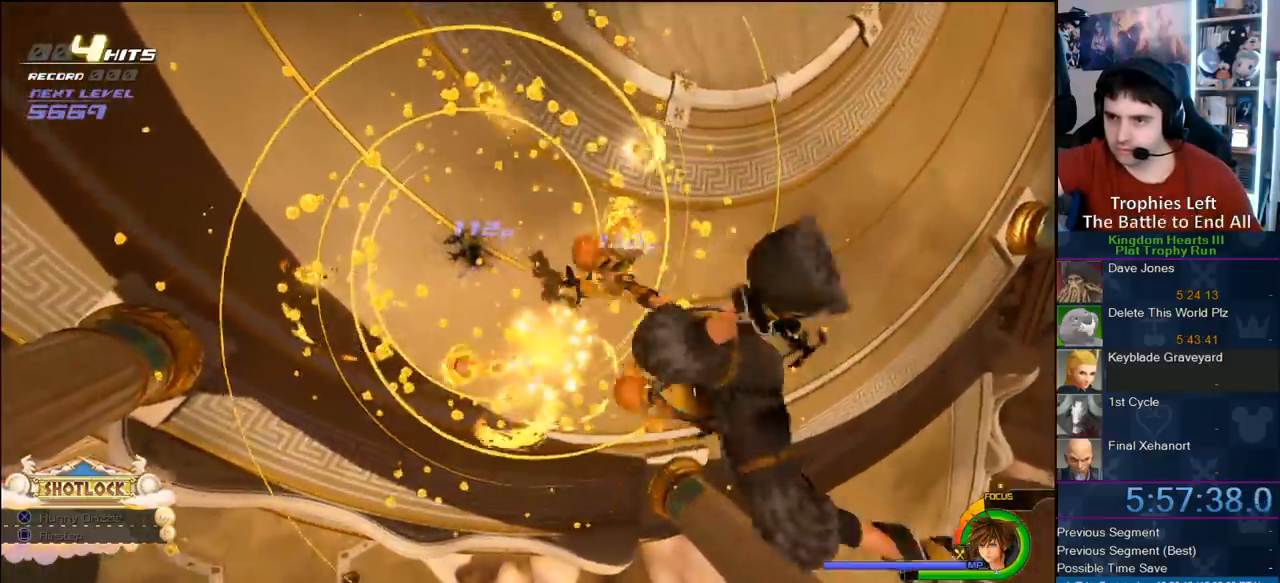
{"dt_ms": 500, "buttons": [], "left_stick": "center", "right_stick": "center", "events": []}
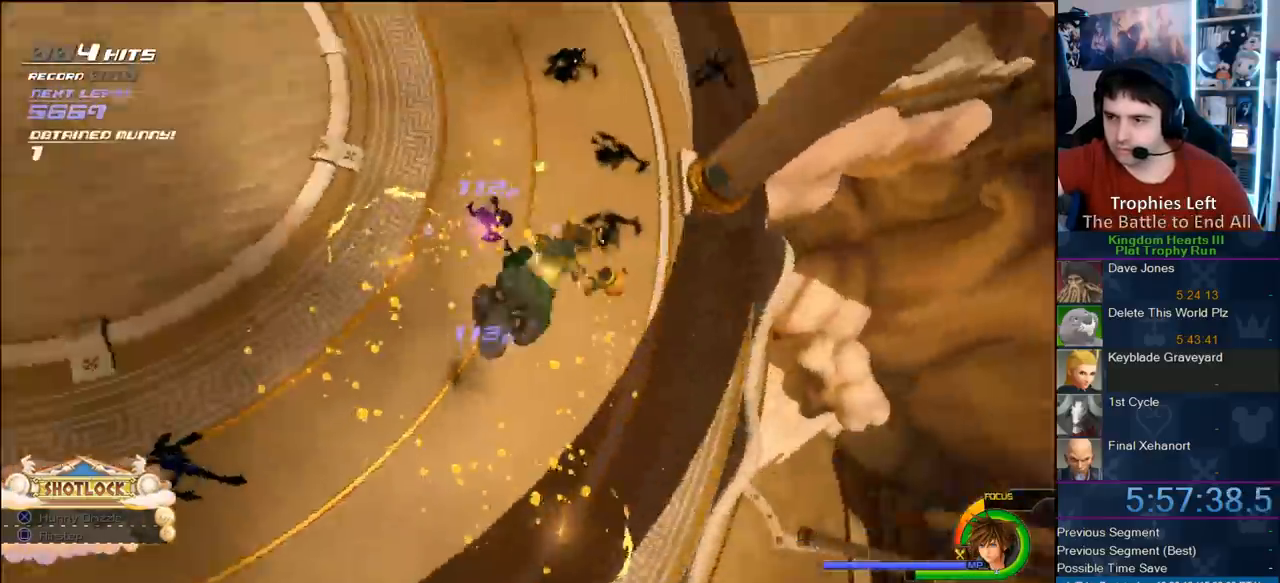
{"dt_ms": 500, "buttons": [], "left_stick": "left", "right_stick": "center", "events": [[350, "left_stick", "left"]]}
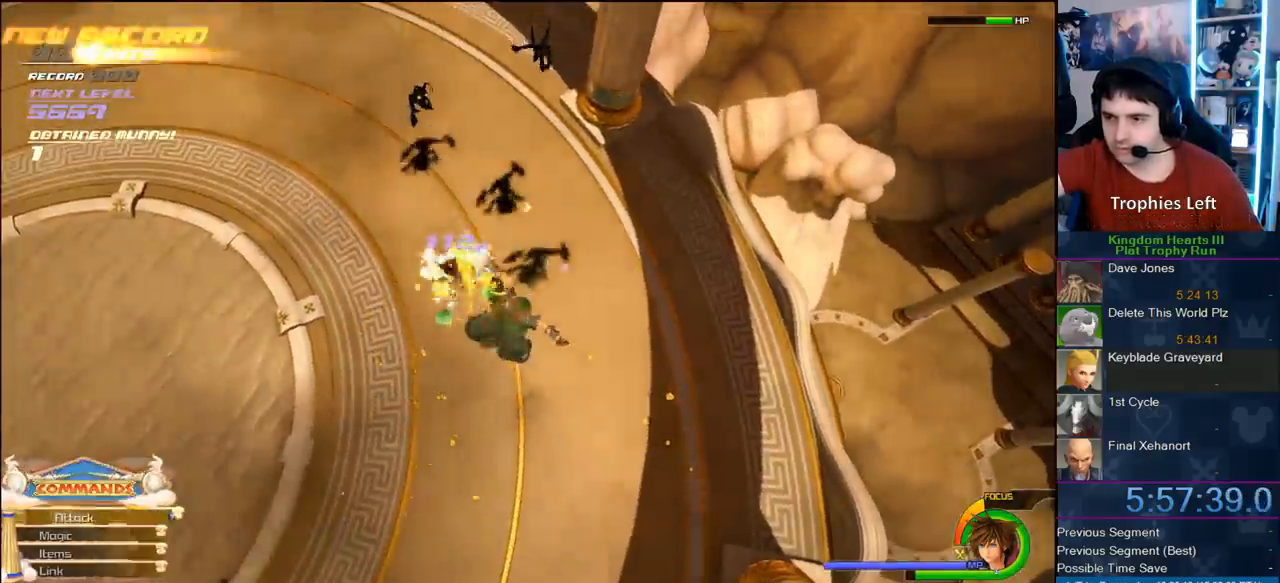
{"dt_ms": 500, "buttons": [], "left_stick": "down", "right_stick": "down-left", "events": [[17, "DPAD_RIGHT", "down"], [167, "DPAD_RIGHT", "up"], [250, "left_stick", "down"], [467, "right_stick", "down-left"]]}
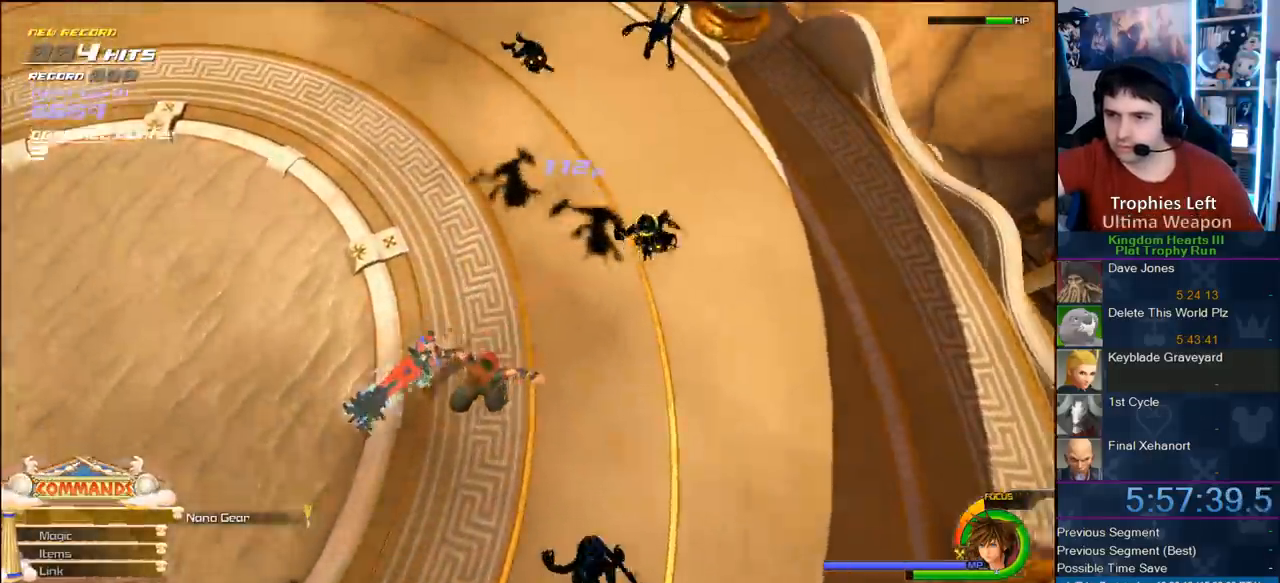
{"dt_ms": 1000, "buttons": [], "left_stick": "up-left", "right_stick": "center", "events": [[233, "right_stick", "center"], [417, "right_stick", "down-left"], [550, "right_stick", "center"], [800, "left_stick", "center"], [950, "left_stick", "up-left"]]}
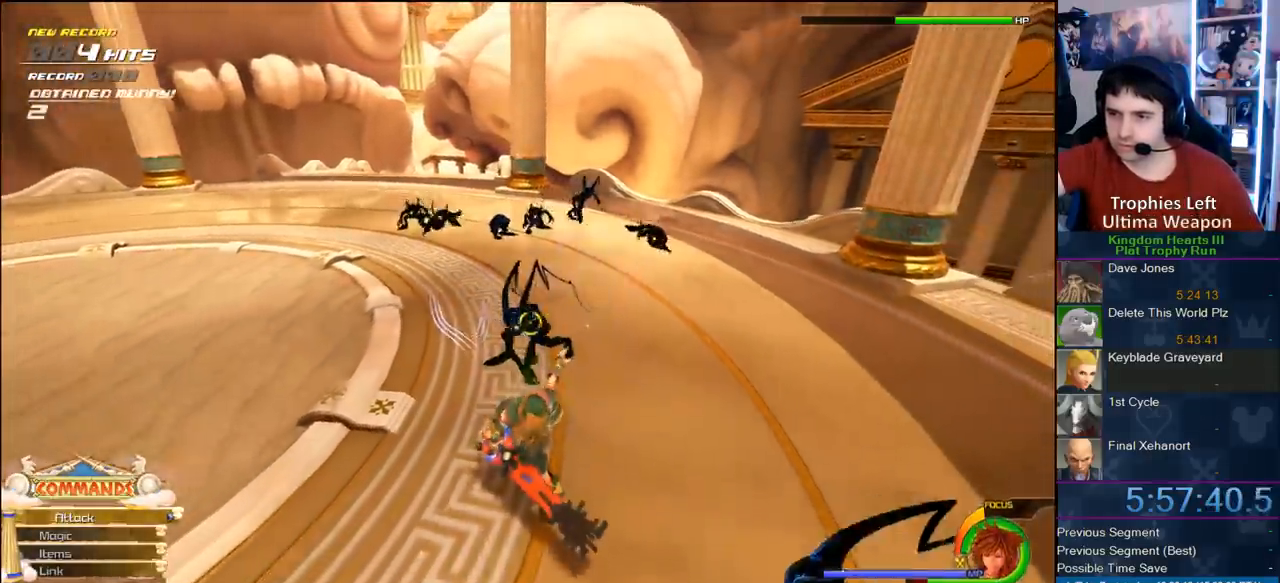
{"dt_ms": 500, "buttons": ["CIRCLE"], "left_stick": "center", "right_stick": "center", "events": [[117, "left_stick", "center"], [383, "CIRCLE", "down"]]}
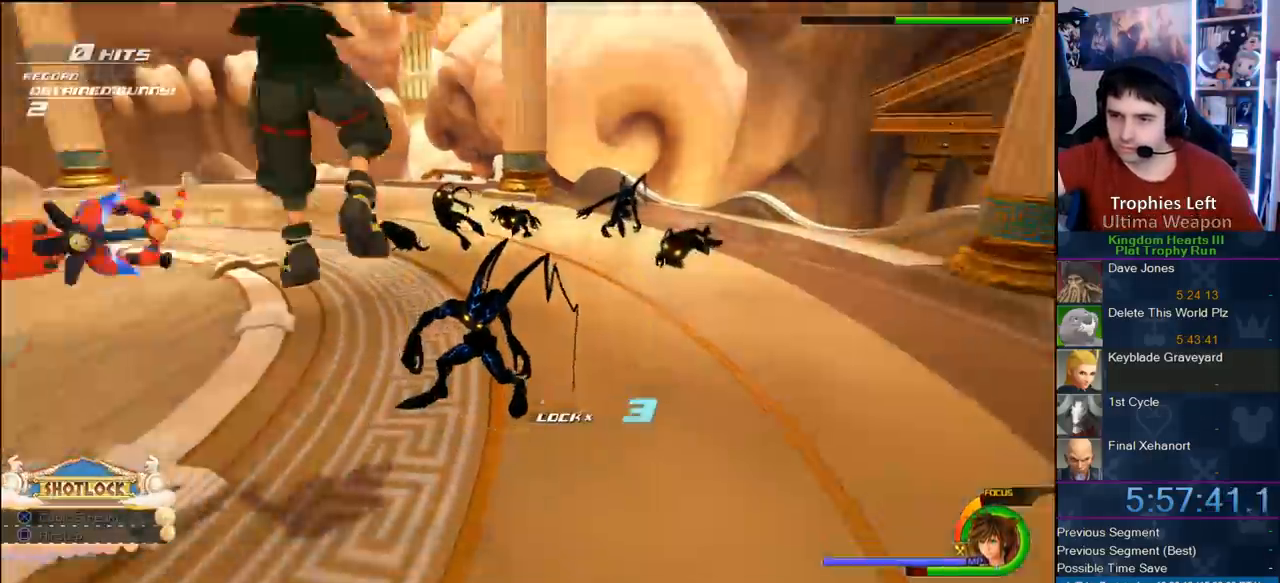
{"dt_ms": 500, "buttons": [], "left_stick": "center", "right_stick": "center", "events": [[17, "CIRCLE", "up"]]}
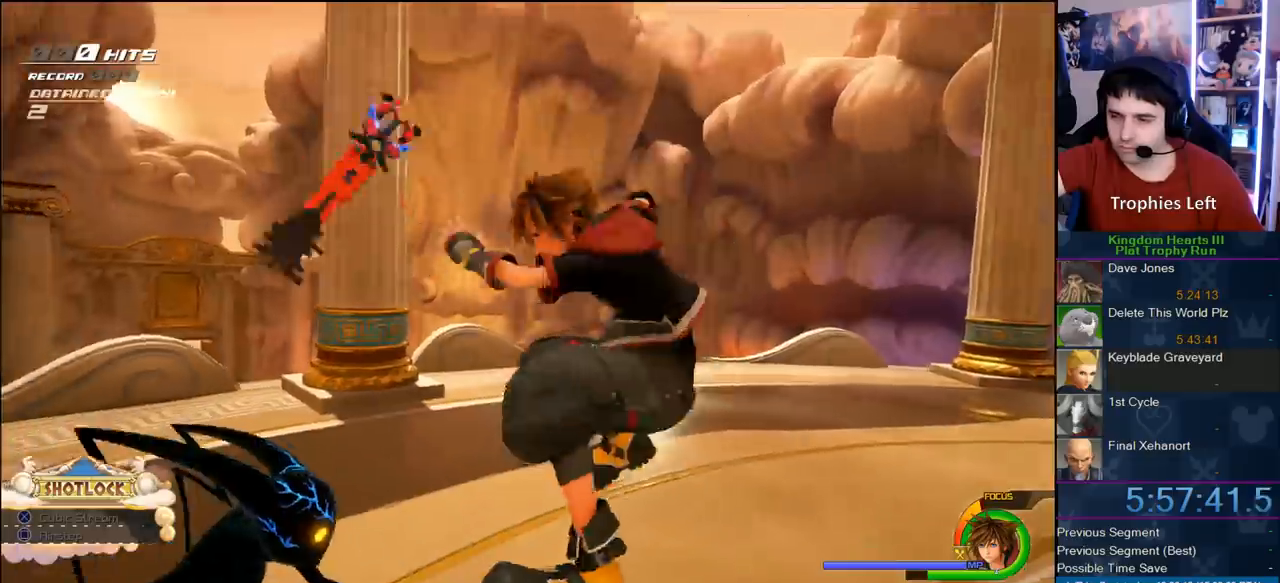
{"dt_ms": 500, "buttons": [], "left_stick": "center", "right_stick": "center", "events": []}
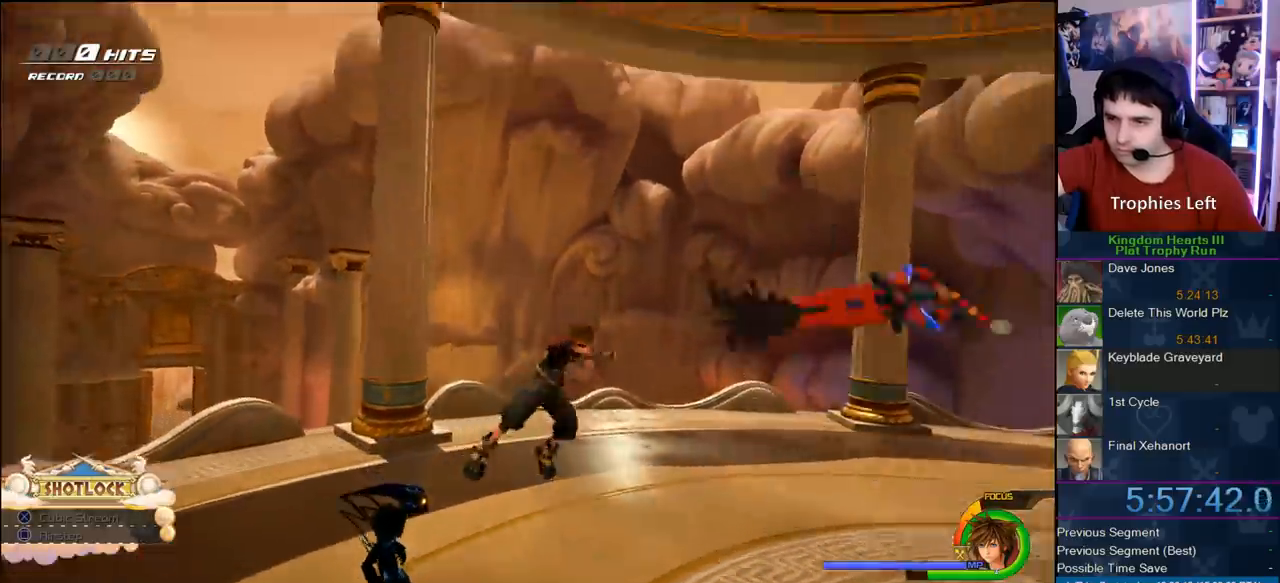
{"dt_ms": 500, "buttons": [], "left_stick": "center", "right_stick": "center", "events": []}
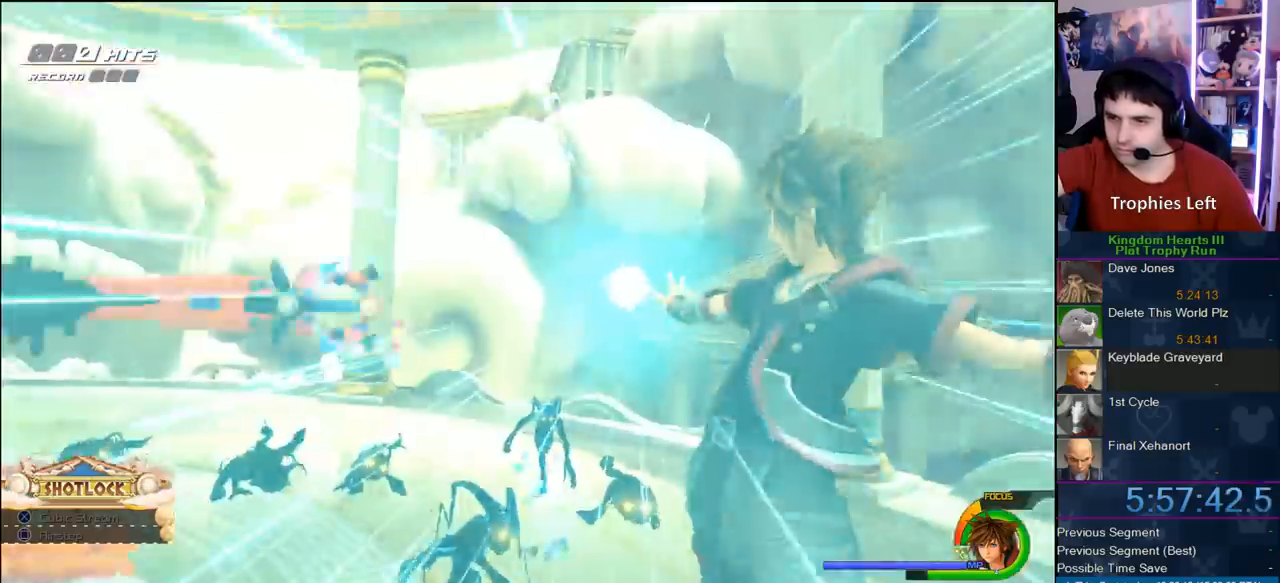
{"dt_ms": 500, "buttons": [], "left_stick": "center", "right_stick": "center", "events": []}
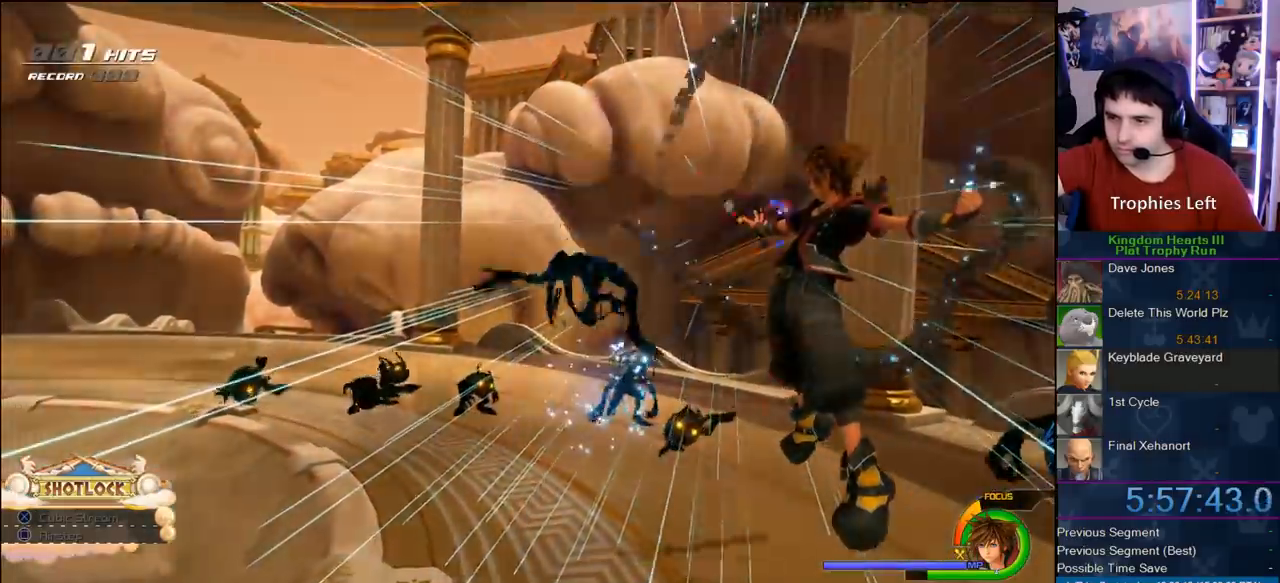
{"dt_ms": 1000, "buttons": [], "left_stick": "down", "right_stick": "center", "events": [[383, "left_stick", "down-right"], [483, "right_stick", "right"], [550, "left_stick", "down"], [683, "right_stick", "center"]]}
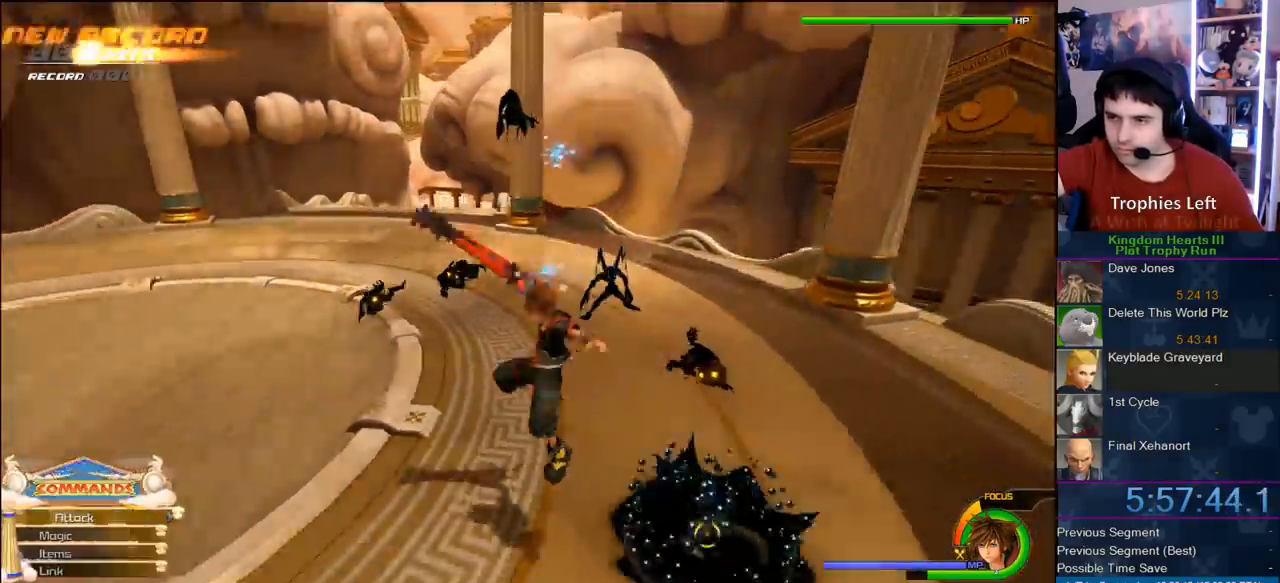
{"dt_ms": 500, "buttons": [], "left_stick": "down-left", "right_stick": "center", "events": [[67, "left_stick", "down-left"], [267, "DPAD_RIGHT", "down"], [333, "DPAD_RIGHT", "up"]]}